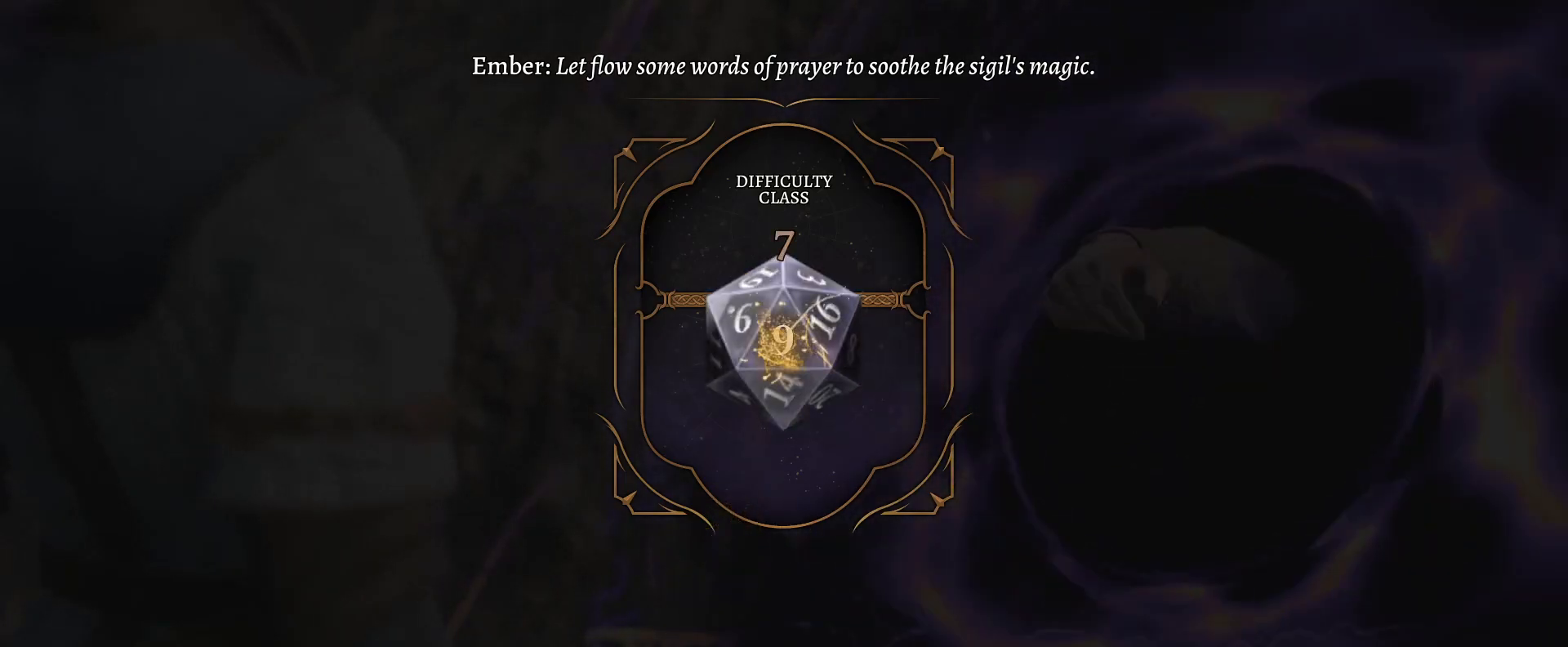
Gameplay with a controller (Xbox layout); each line is a JSON object with the inputs held at the frame after it. "events" lists button and stick changes between this image and that frame as [ms after this image, input, new state], when the widget could be followed in between.
{"buttons": [], "left_stick": "center", "right_stick": "center", "events": [[283, "A", "down"], [367, "A", "up"]]}
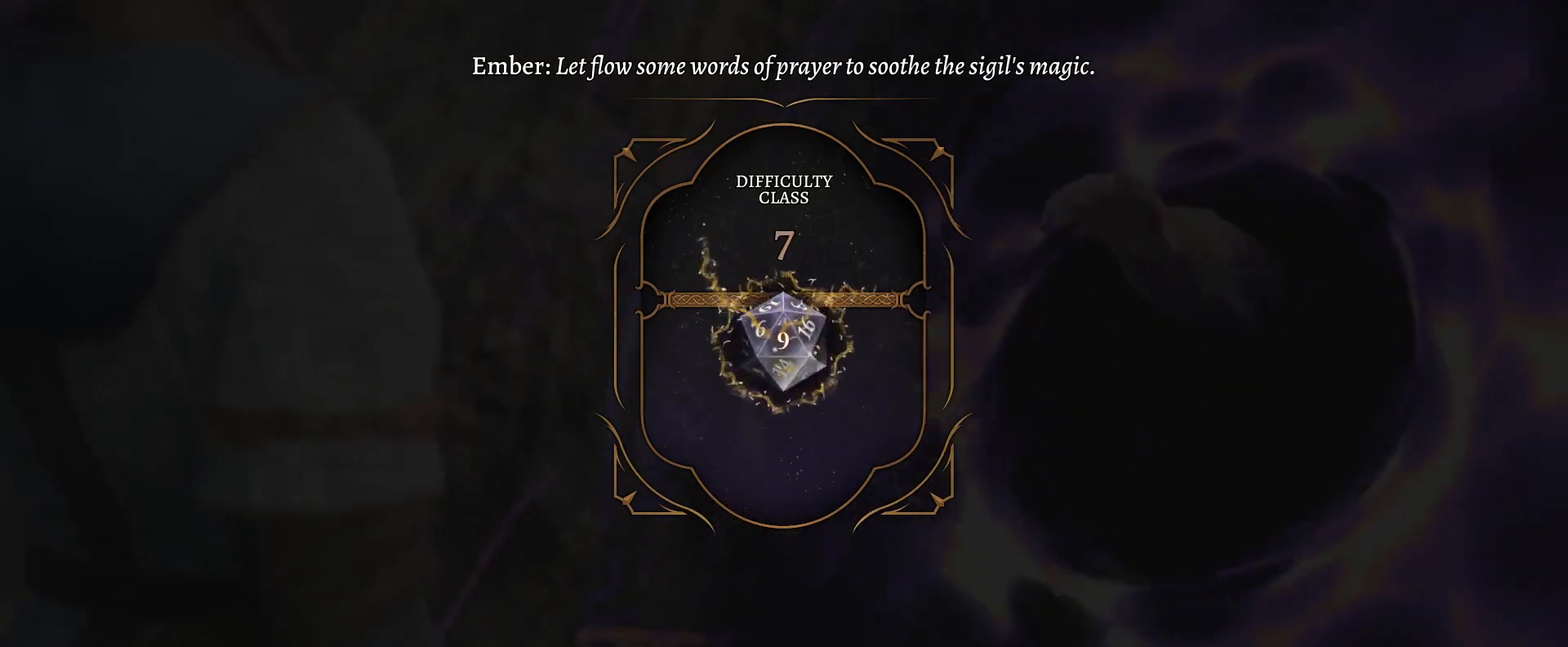
{"buttons": [], "left_stick": "center", "right_stick": "center", "events": []}
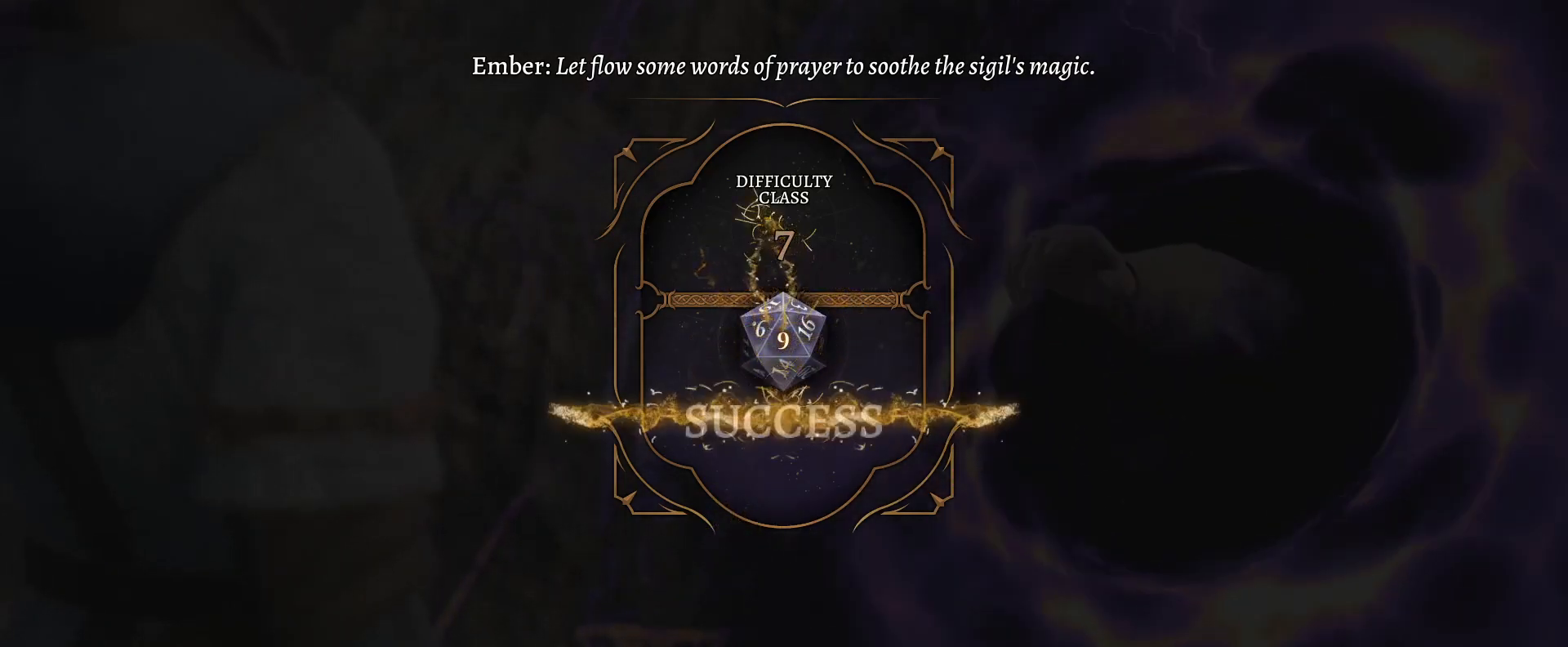
{"buttons": [], "left_stick": "center", "right_stick": "center", "events": []}
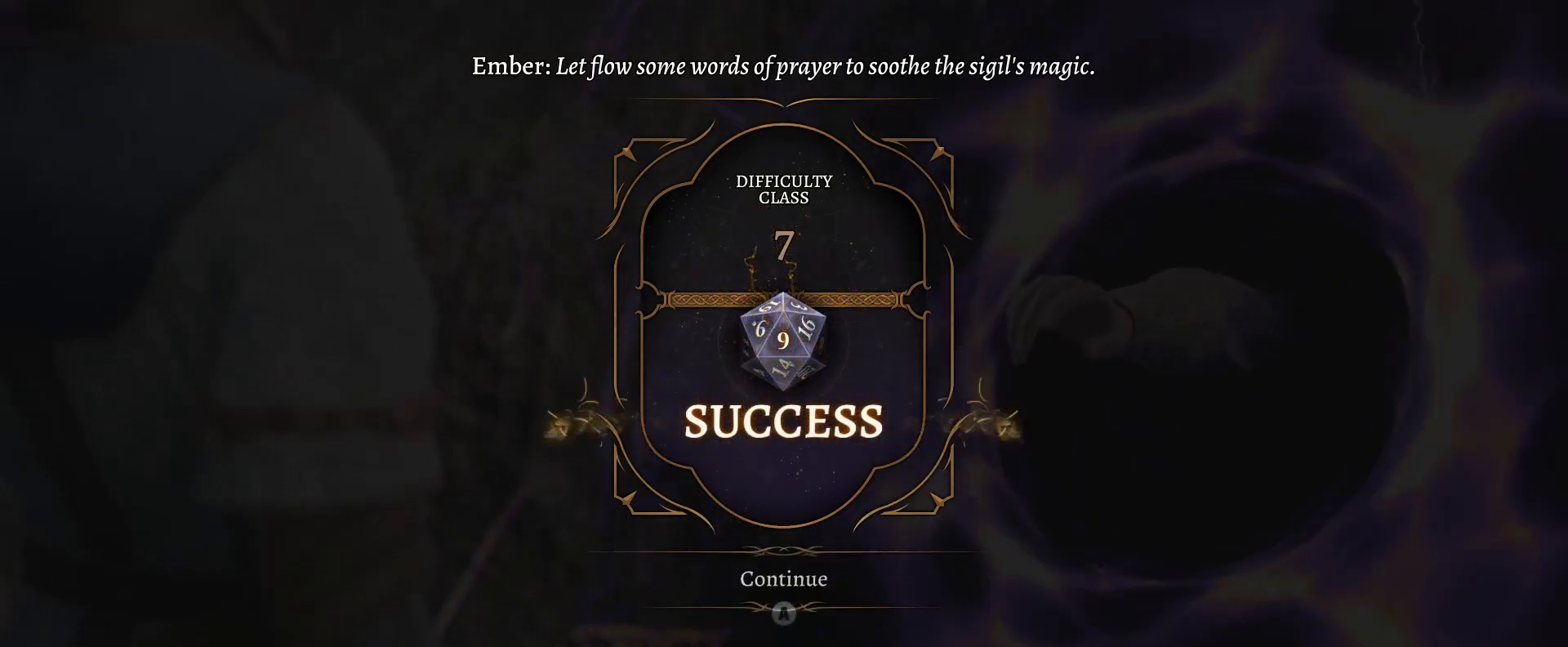
{"buttons": ["A"], "left_stick": "center", "right_stick": "center", "events": [[433, "A", "down"]]}
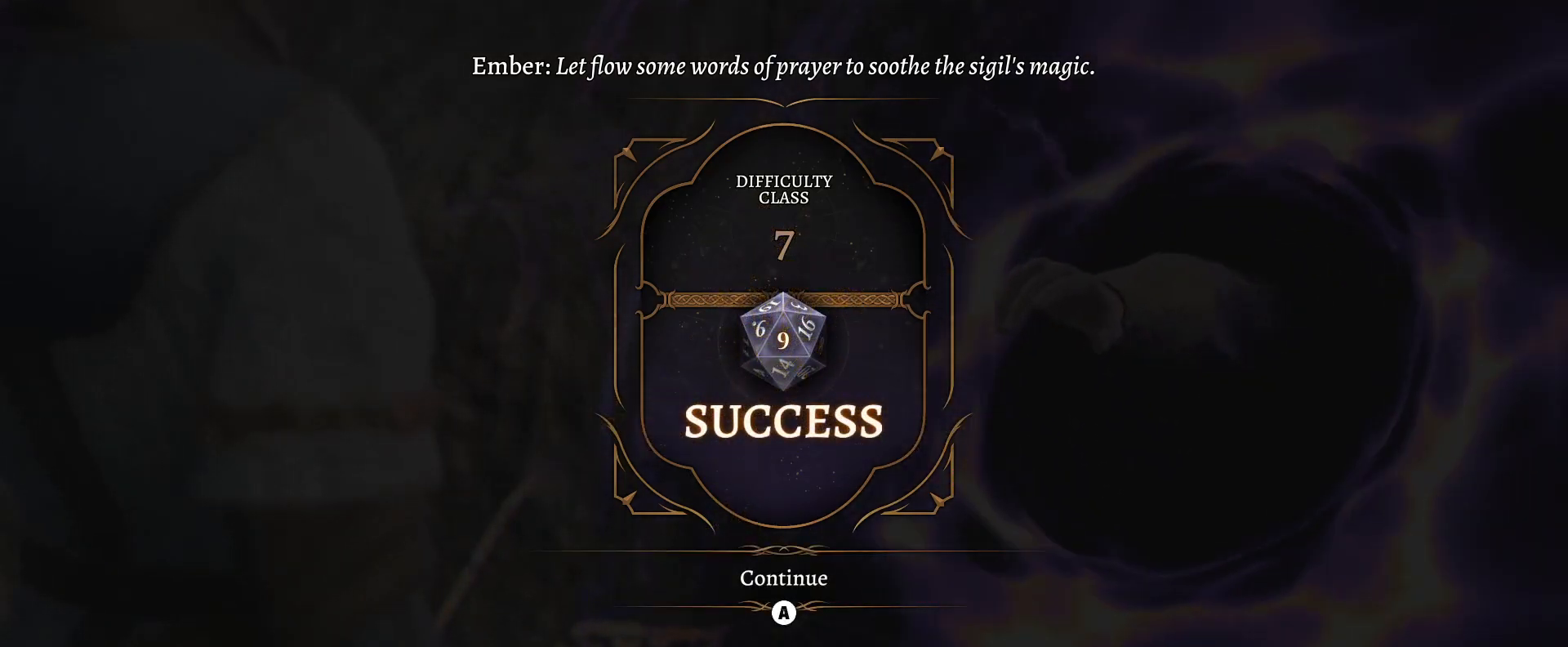
{"buttons": [], "left_stick": "center", "right_stick": "center", "events": [[50, "A", "up"]]}